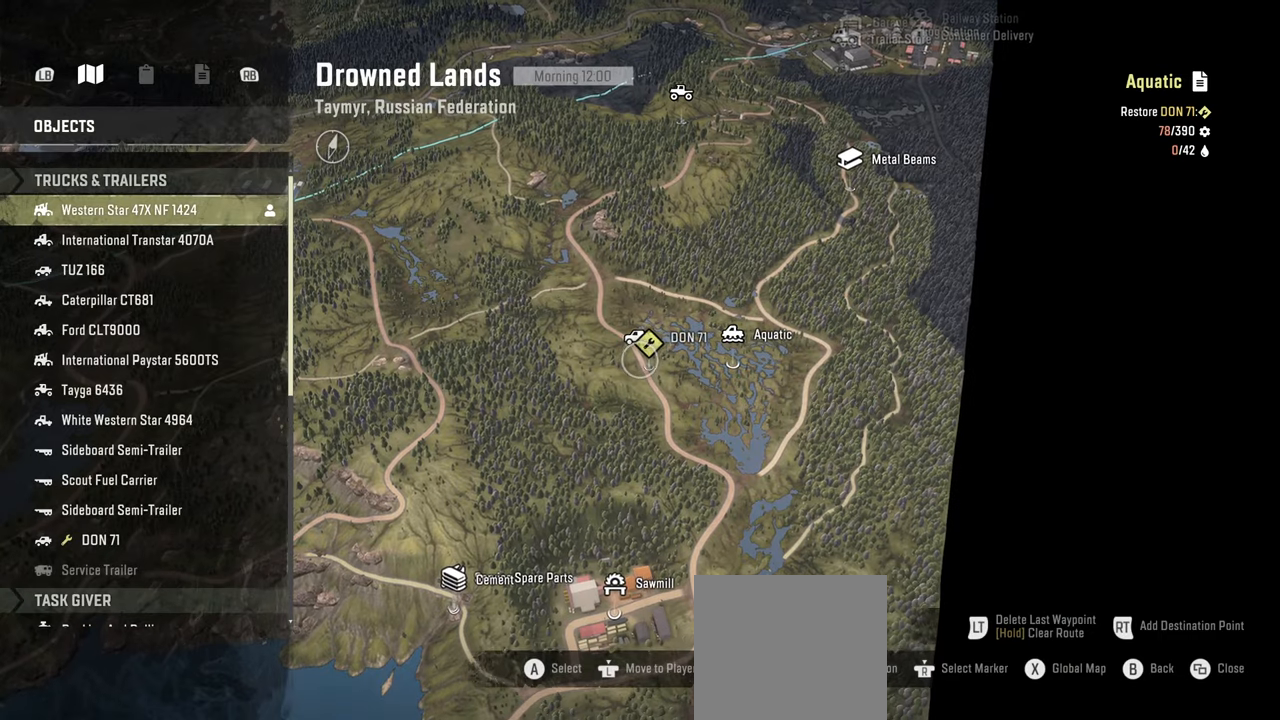
Gameplay with a controller (Xbox layout); each line is a JSON object with the inputs held at the frame after it. "events" lists button and stick changes between this image and that frame as [ms after this image, input, new state], when the widget could be followed in between.
{"buttons": [], "left_stick": "left", "right_stick": "center", "events": [[434, "left_stick", "left"]]}
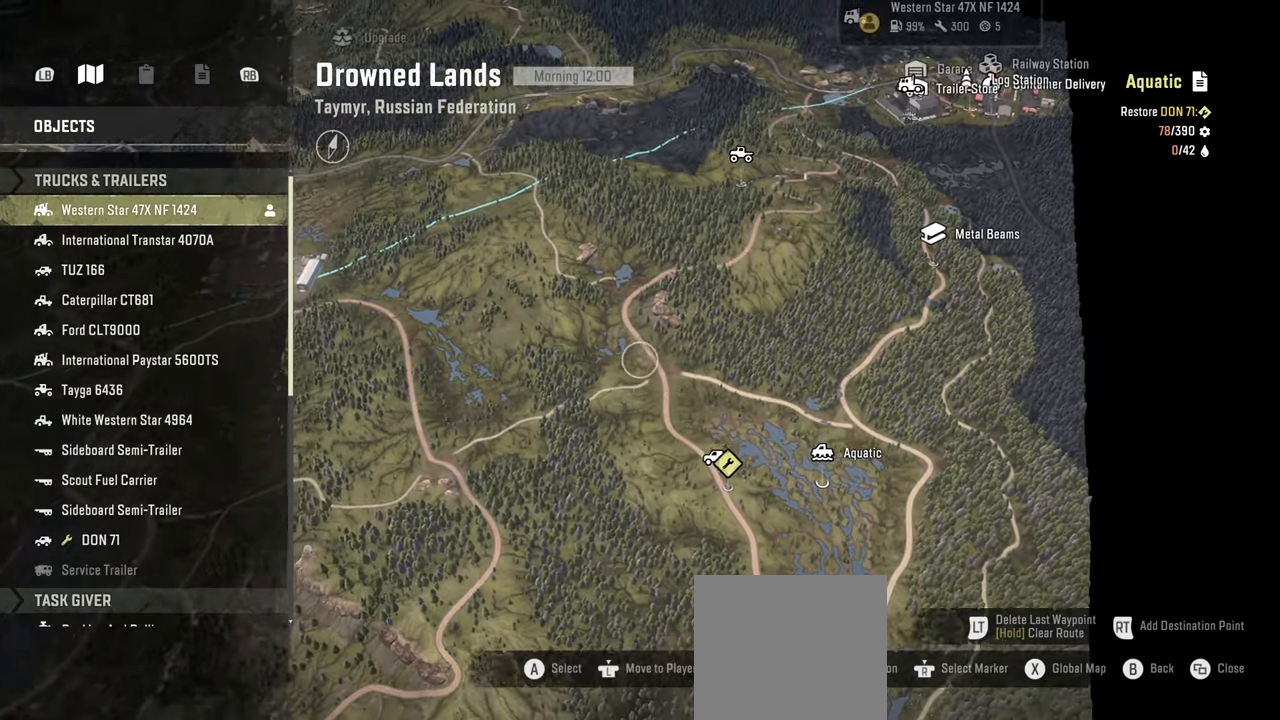
{"buttons": [], "left_stick": "down-left", "right_stick": "center", "events": [[50, "left_stick", "down-left"]]}
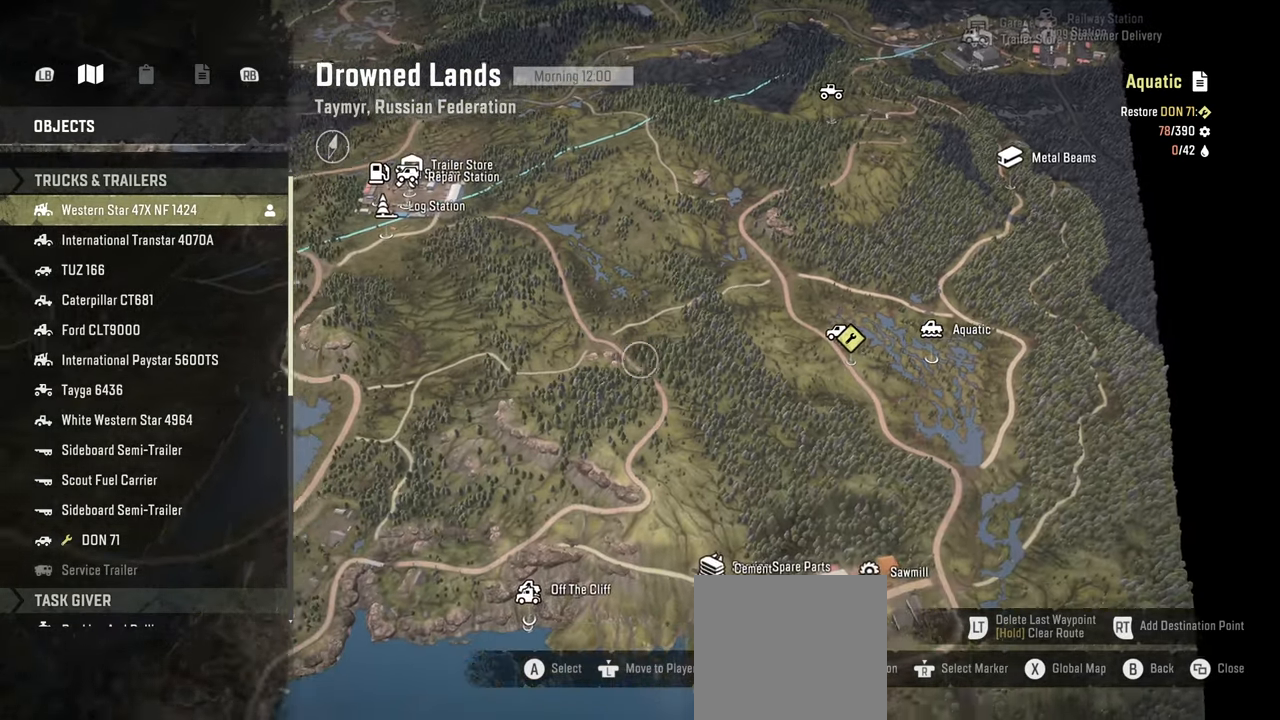
{"buttons": [], "left_stick": "up-left", "right_stick": "center", "events": [[100, "left_stick", "center"], [234, "left_stick", "up-left"]]}
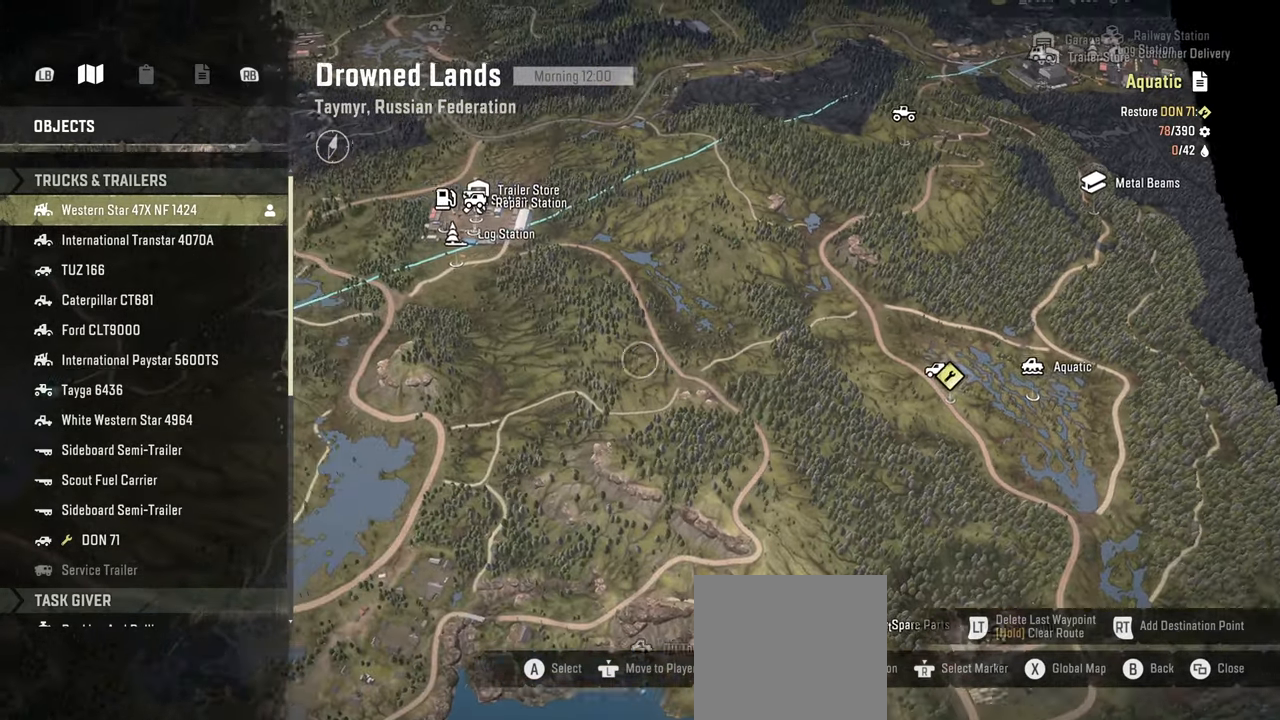
{"buttons": [], "left_stick": "up-left", "right_stick": "center", "events": []}
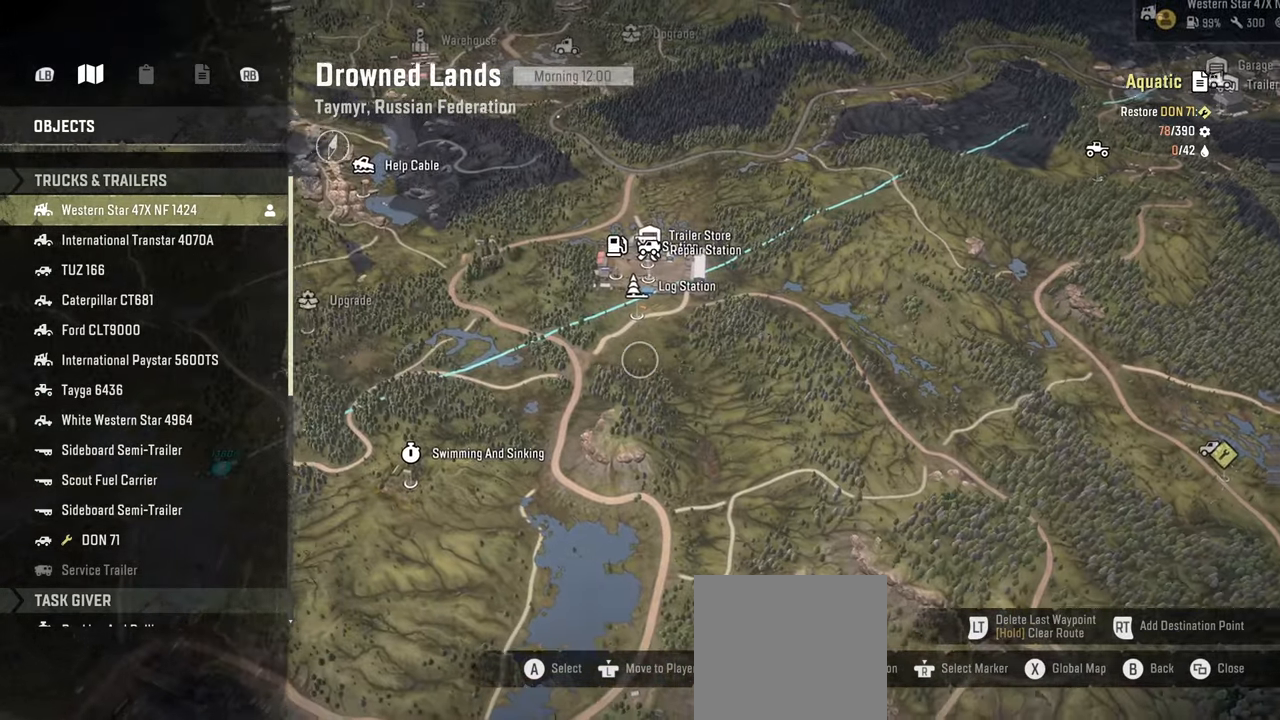
{"buttons": [], "left_stick": "center", "right_stick": "center", "events": [[67, "left_stick", "center"], [200, "left_stick", "down-left"], [400, "right_stick", "down"], [467, "left_stick", "center"], [500, "right_stick", "center"]]}
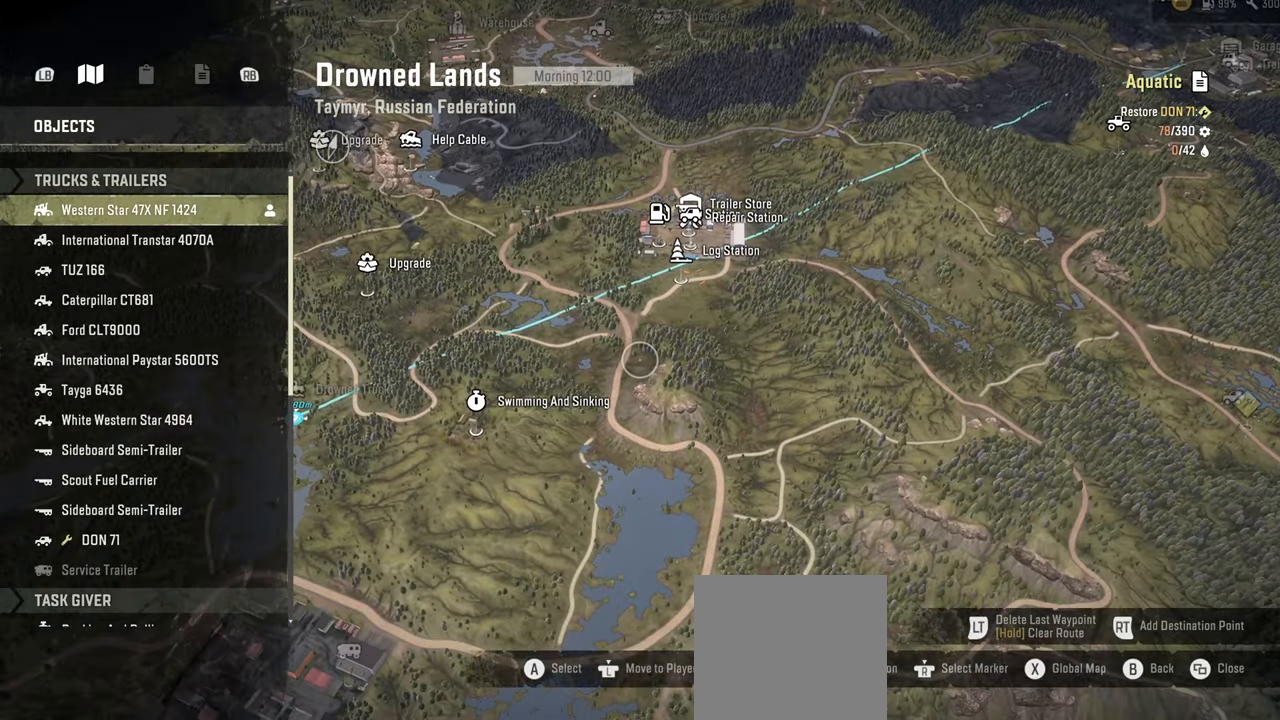
{"buttons": [], "left_stick": "center", "right_stick": "center", "events": []}
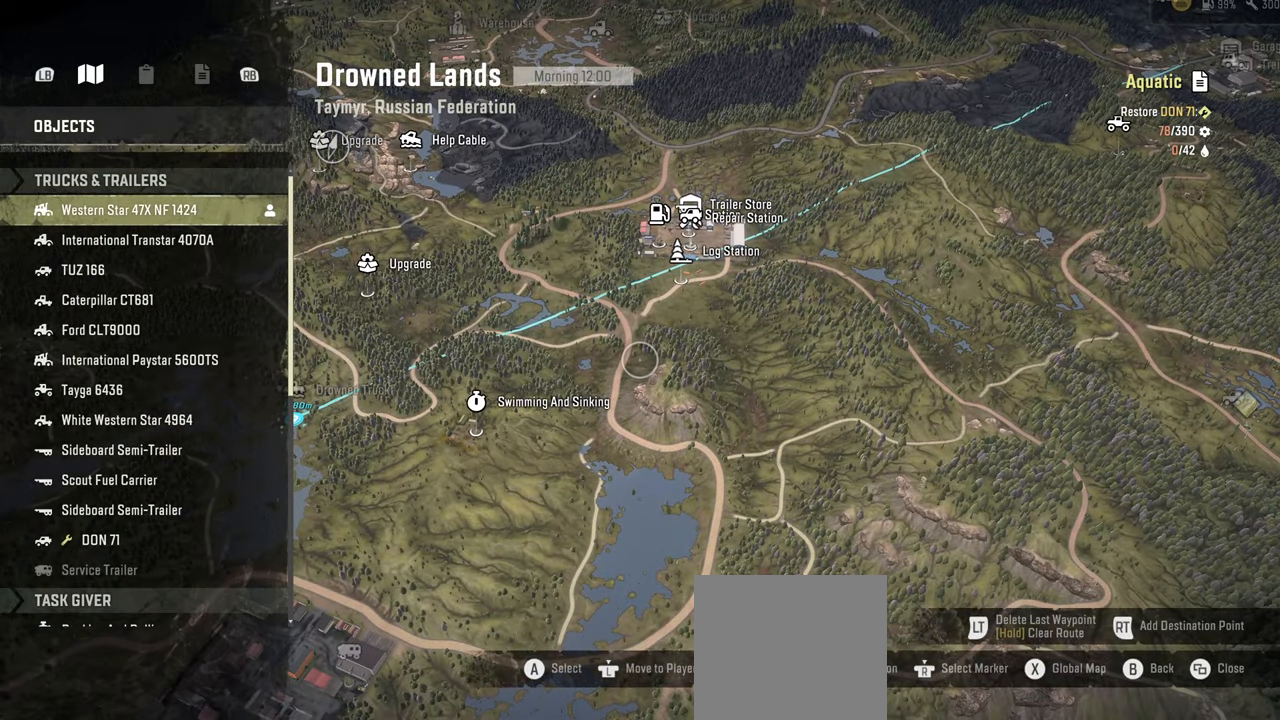
{"buttons": [], "left_stick": "center", "right_stick": "down", "events": [[250, "right_stick", "down"]]}
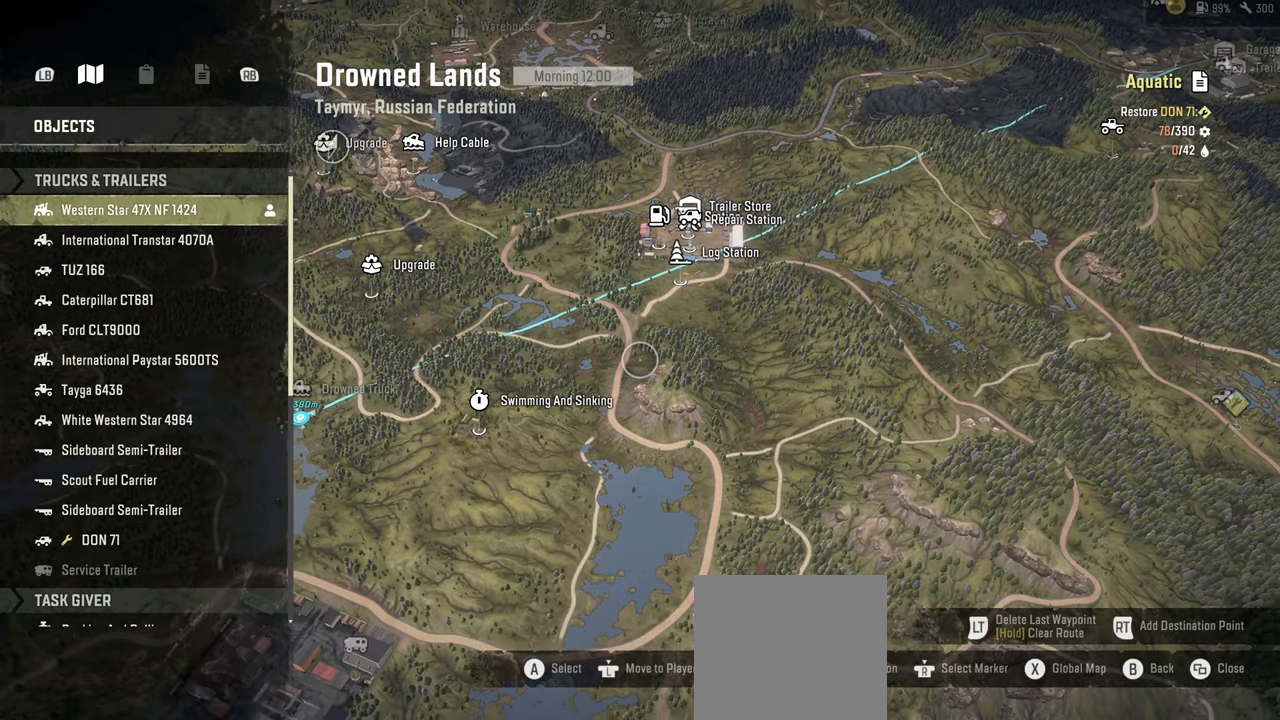
{"buttons": [], "left_stick": "center", "right_stick": "down", "events": []}
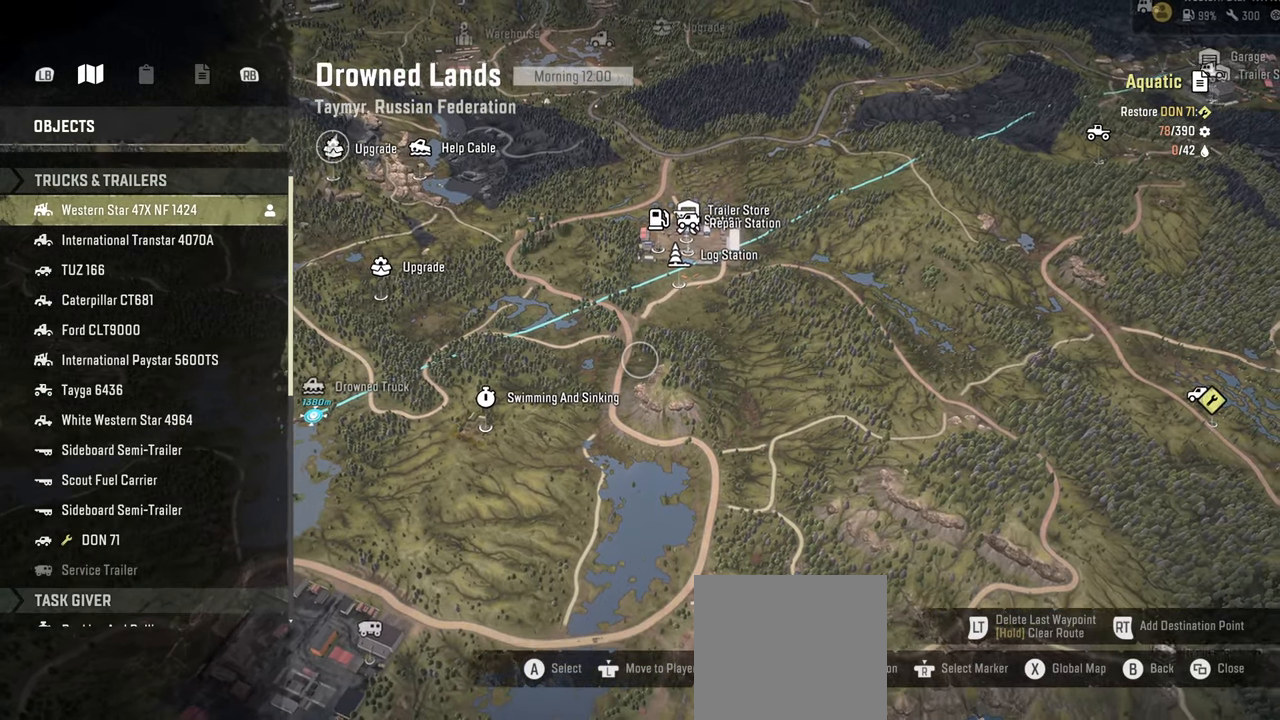
{"buttons": [], "left_stick": "center", "right_stick": "down", "events": []}
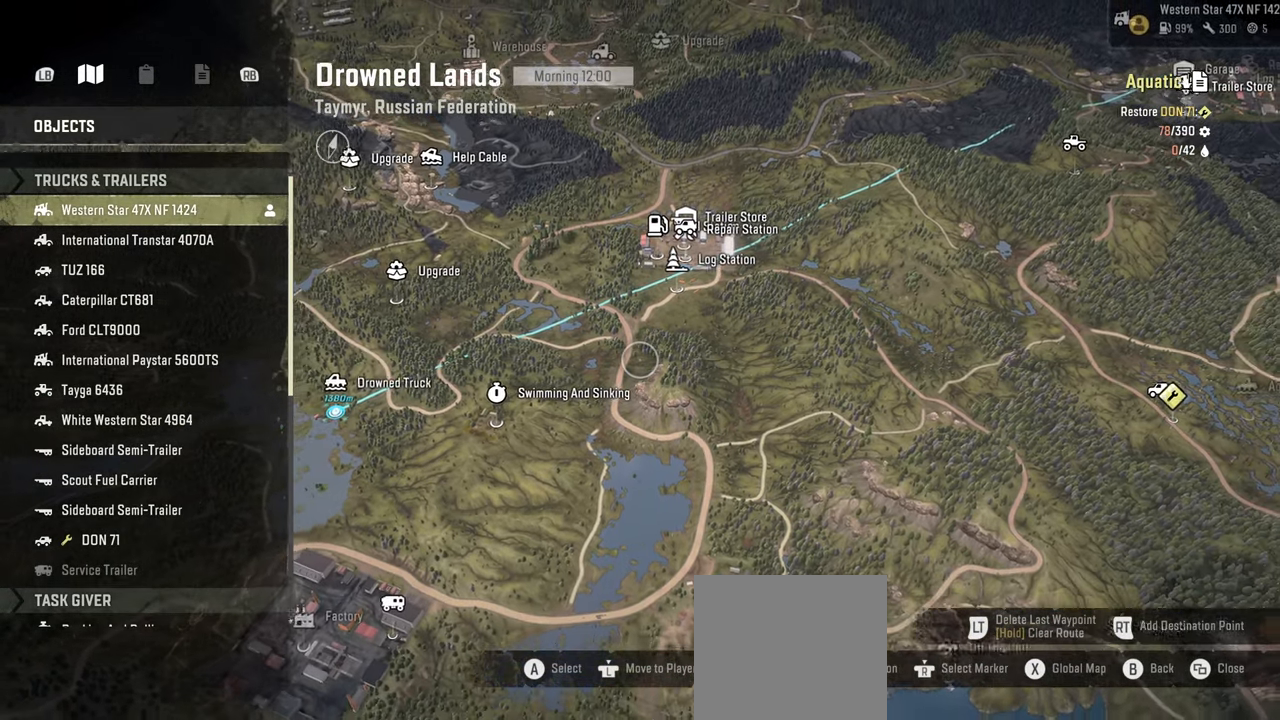
{"buttons": [], "left_stick": "center", "right_stick": "down", "events": [[134, "left_stick", "down-left"], [400, "left_stick", "down-right"], [450, "left_stick", "center"]]}
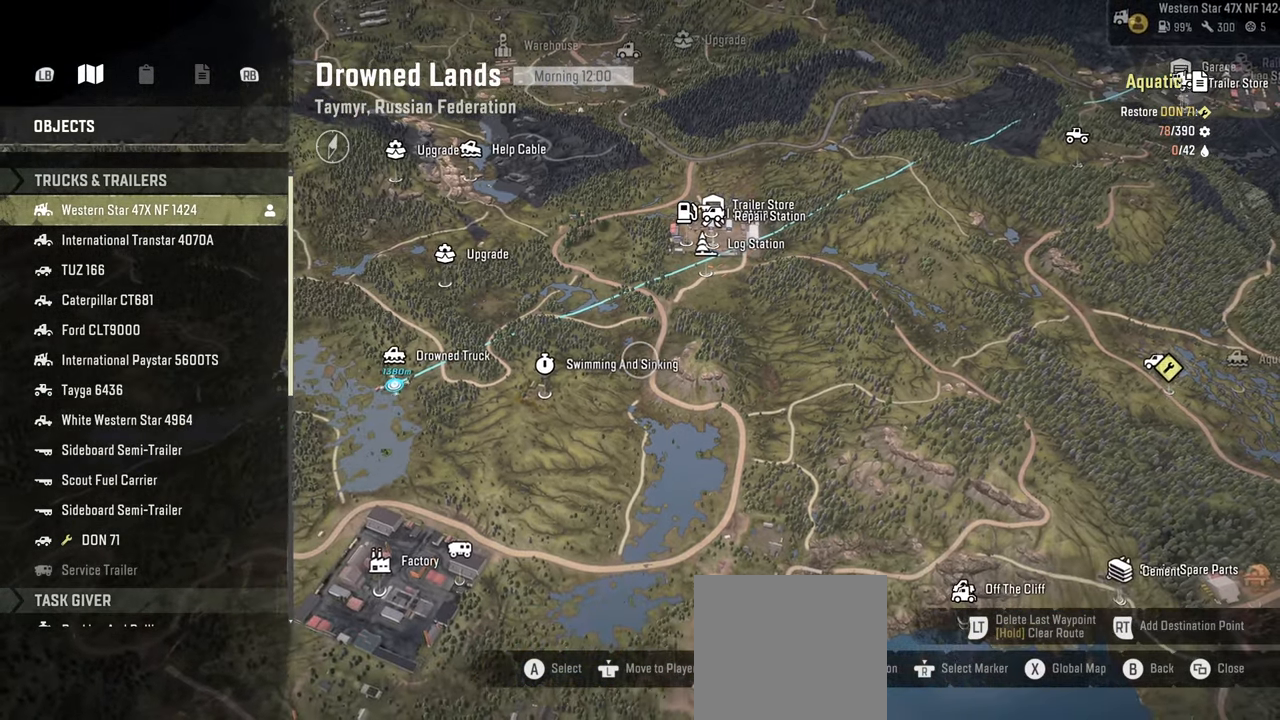
{"buttons": [], "left_stick": "center", "right_stick": "right", "events": [[167, "left_stick", "right"], [217, "right_stick", "right"], [484, "left_stick", "center"]]}
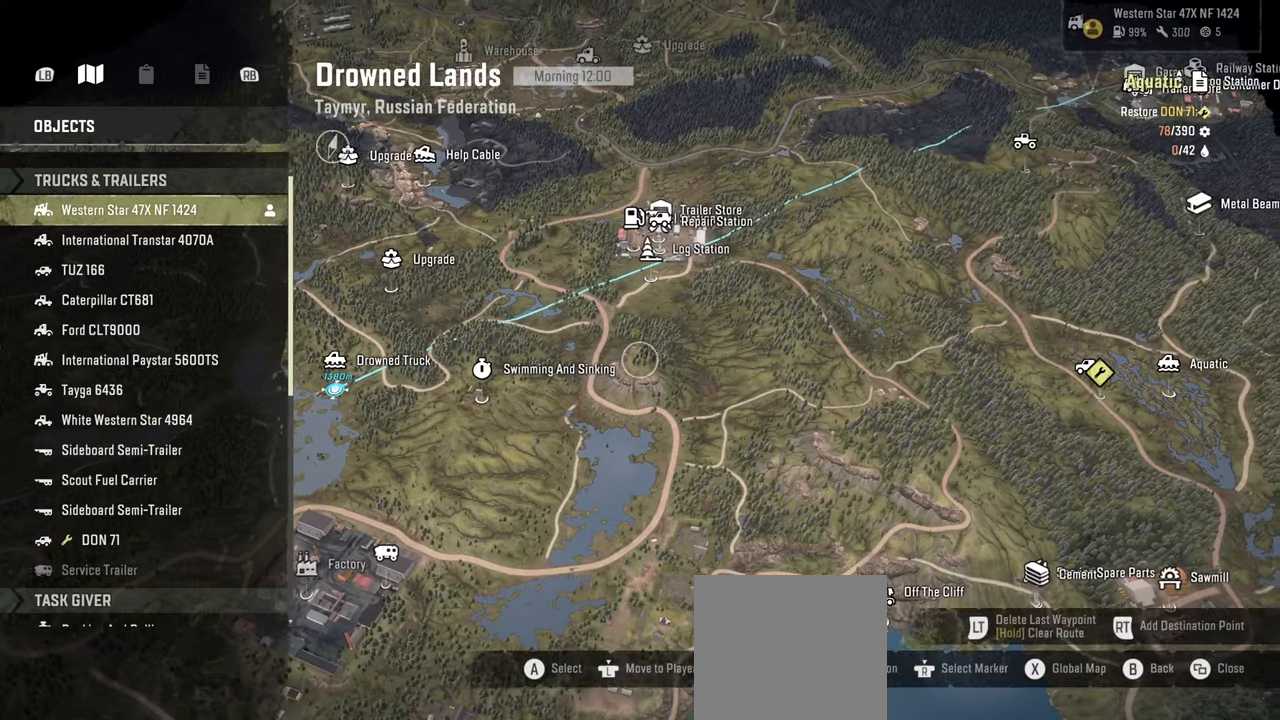
{"buttons": [], "left_stick": "center", "right_stick": "center", "events": [[350, "left_stick", "right"], [417, "right_stick", "center"], [450, "left_stick", "center"]]}
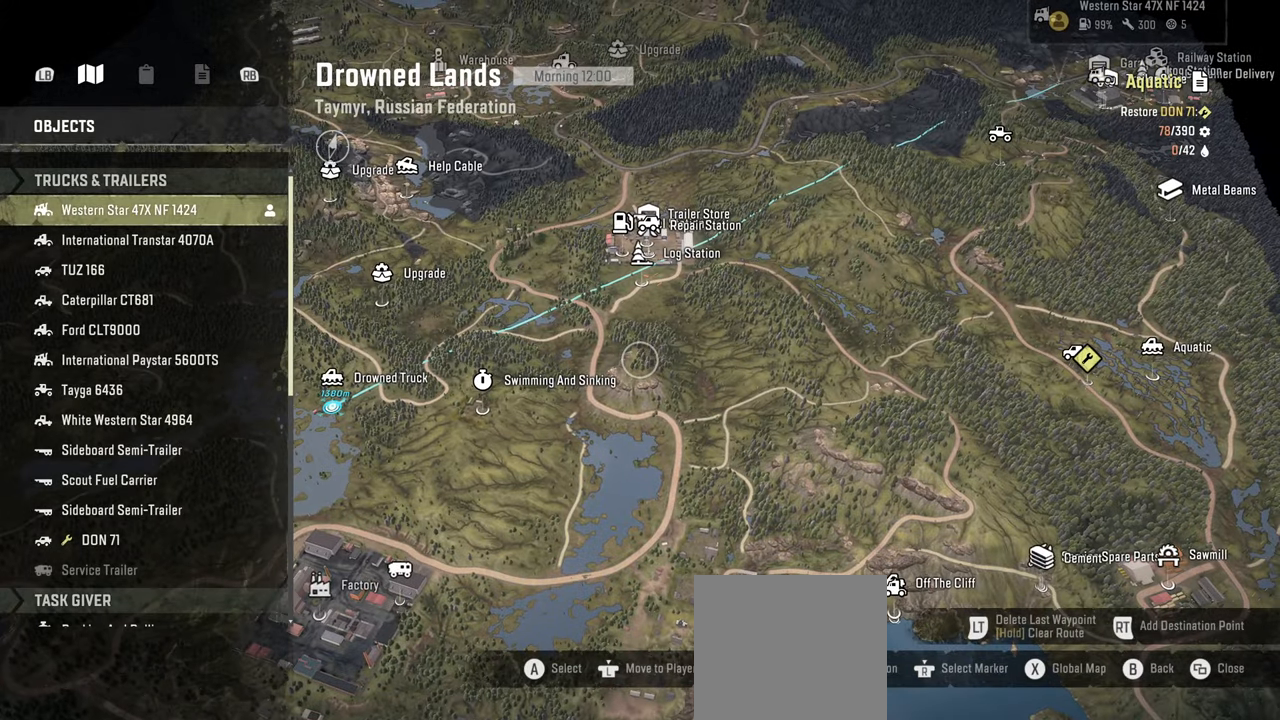
{"buttons": [], "left_stick": "center", "right_stick": "center", "events": []}
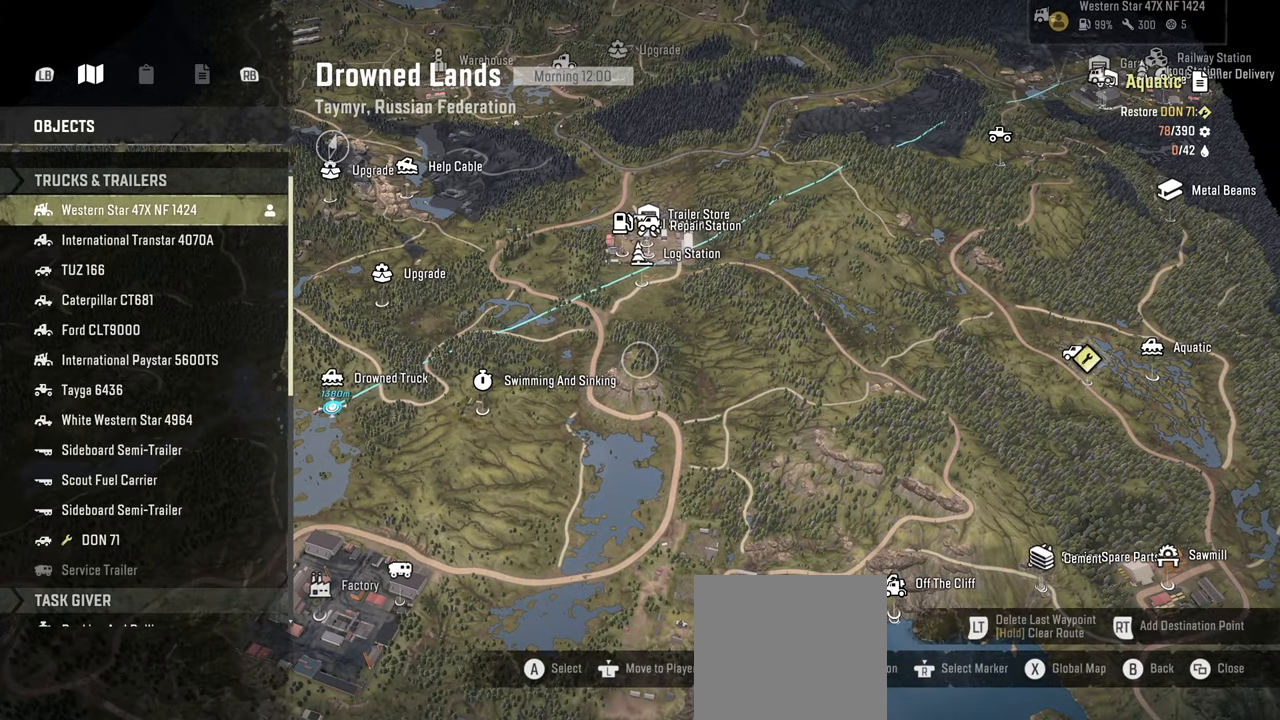
{"buttons": [], "left_stick": "center", "right_stick": "center", "events": []}
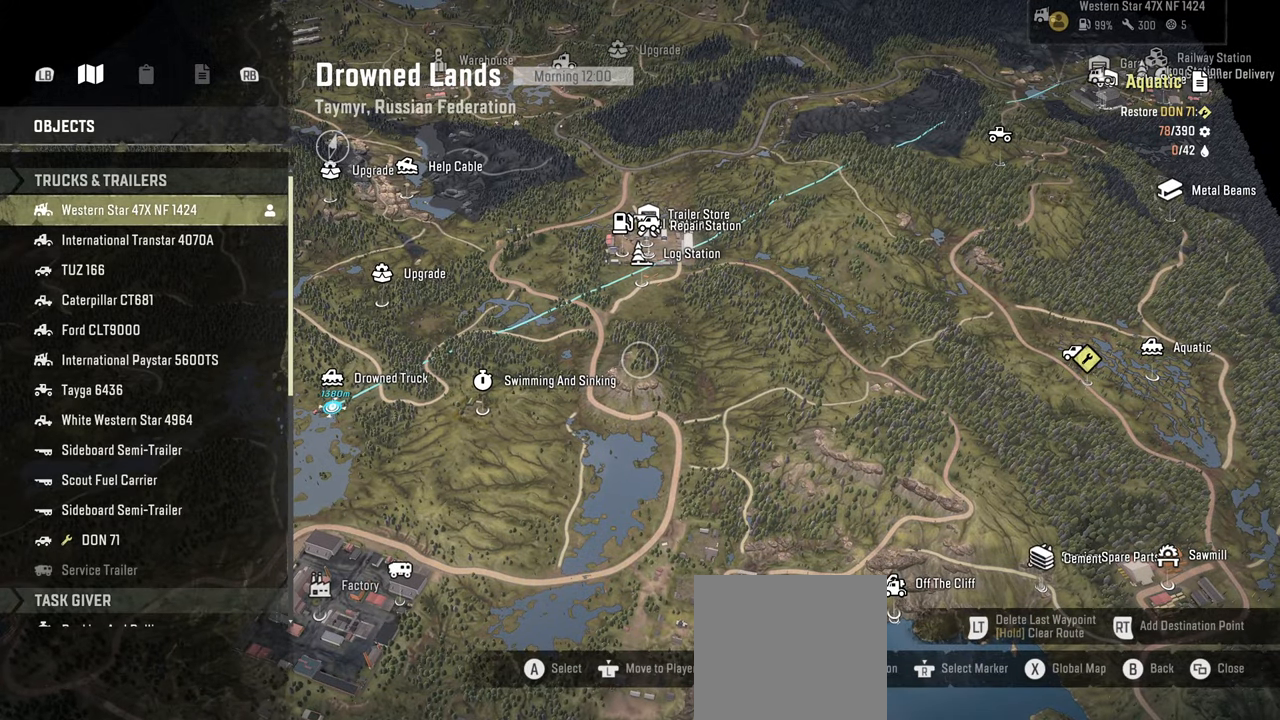
{"buttons": [], "left_stick": "center", "right_stick": "center", "events": []}
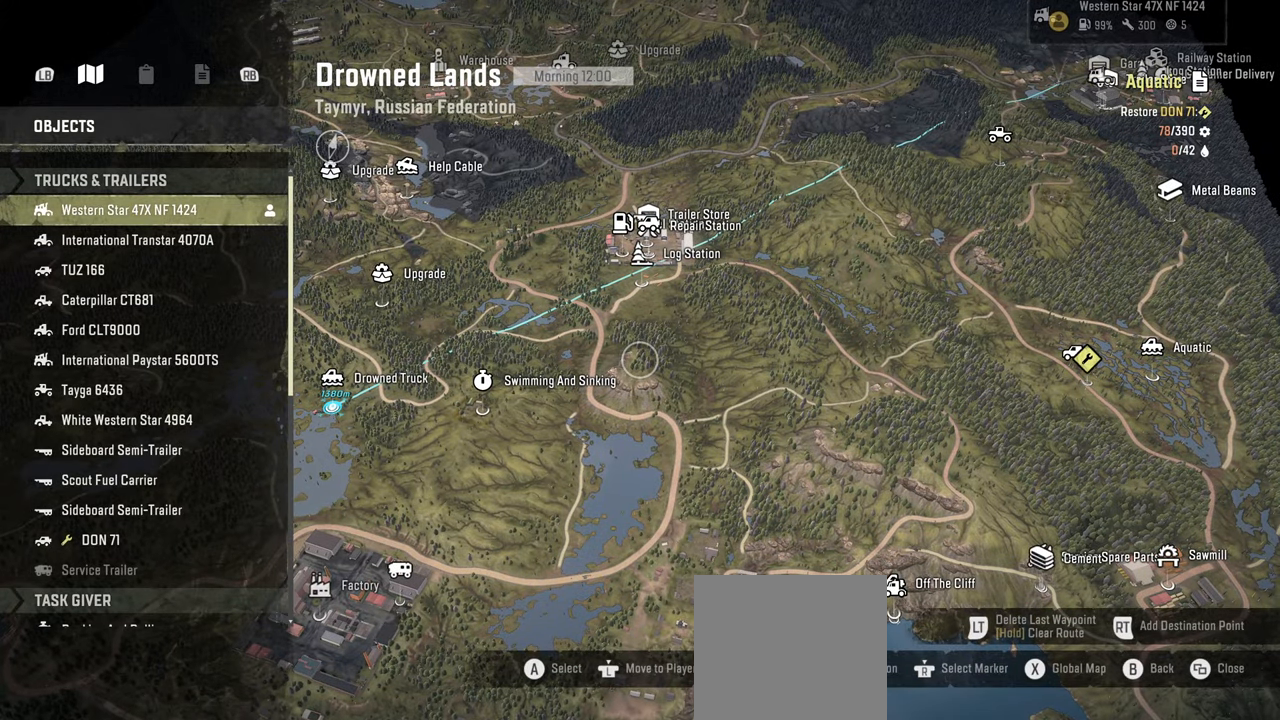
{"buttons": [], "left_stick": "center", "right_stick": "center", "events": []}
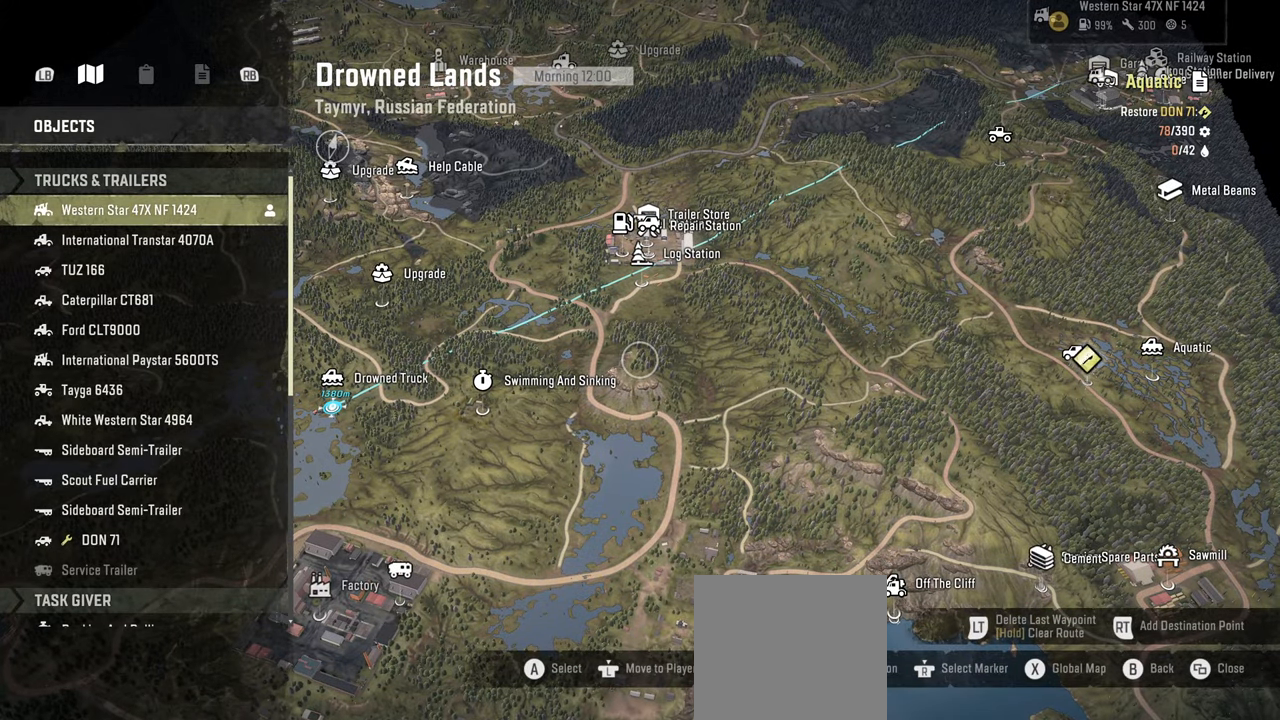
{"buttons": [], "left_stick": "center", "right_stick": "center", "events": []}
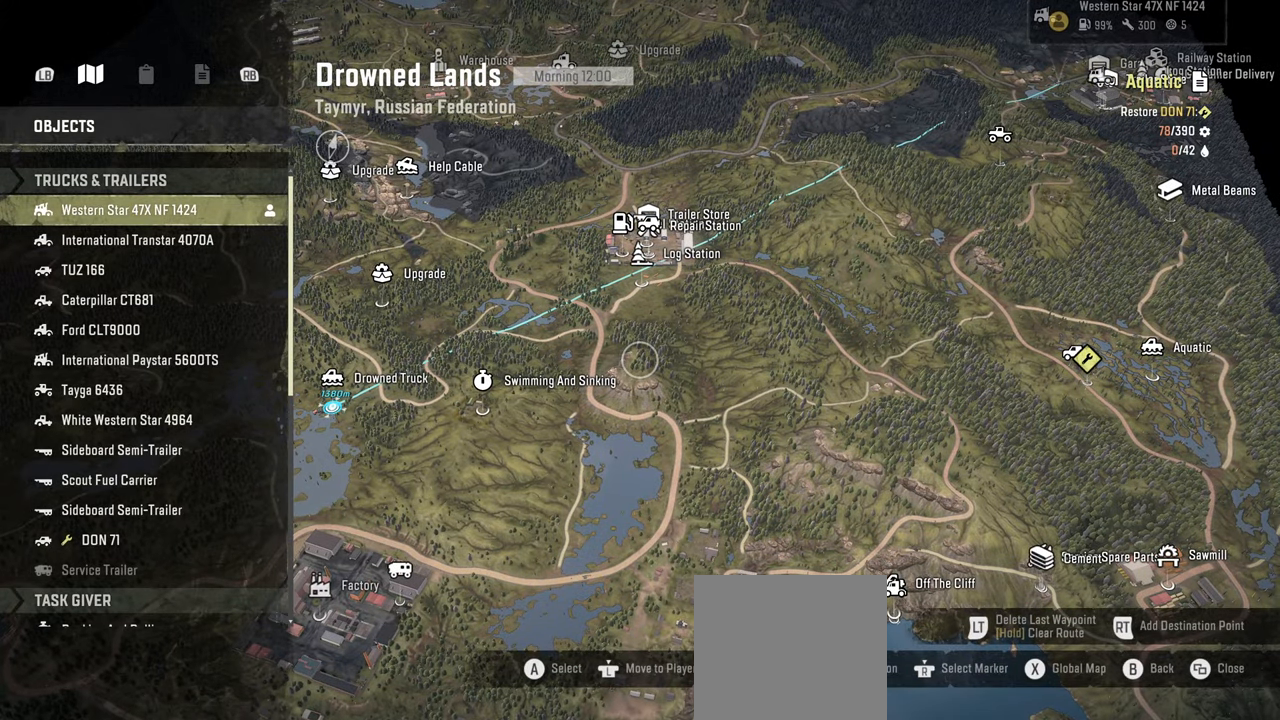
{"buttons": [], "left_stick": "center", "right_stick": "center", "events": []}
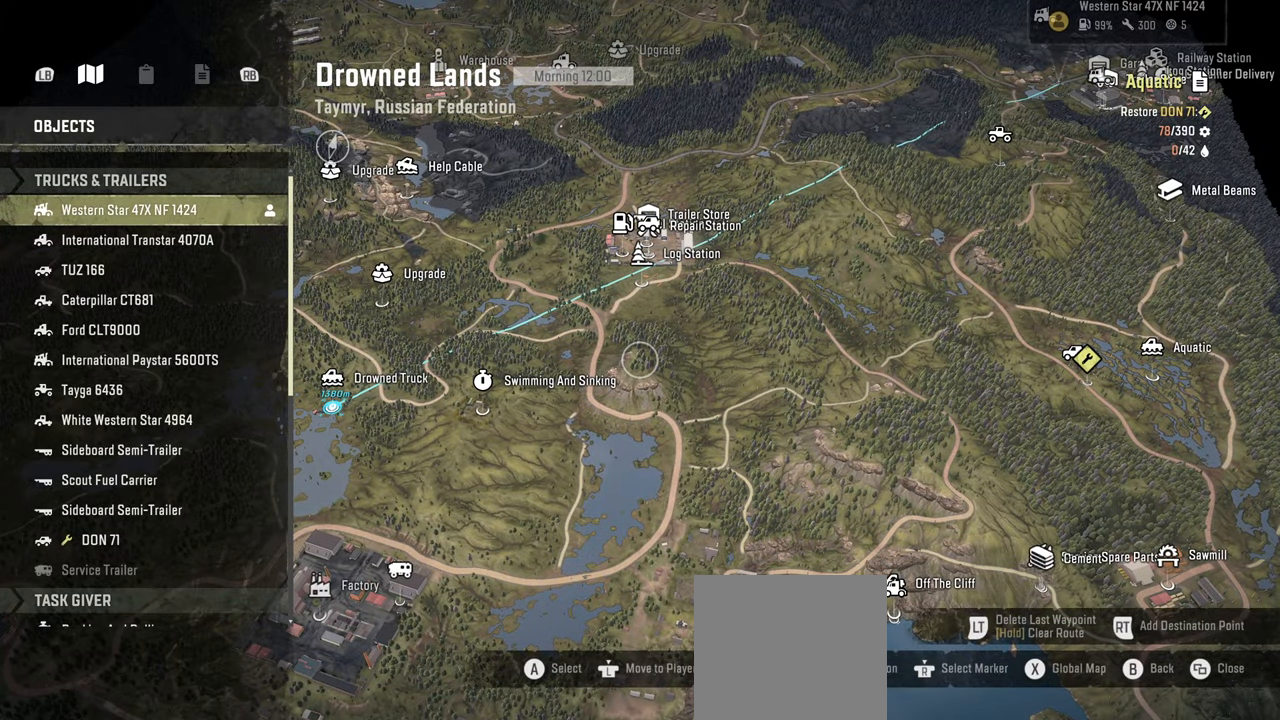
{"buttons": [], "left_stick": "right", "right_stick": "up", "events": [[134, "left_stick", "right"], [134, "right_stick", "up"]]}
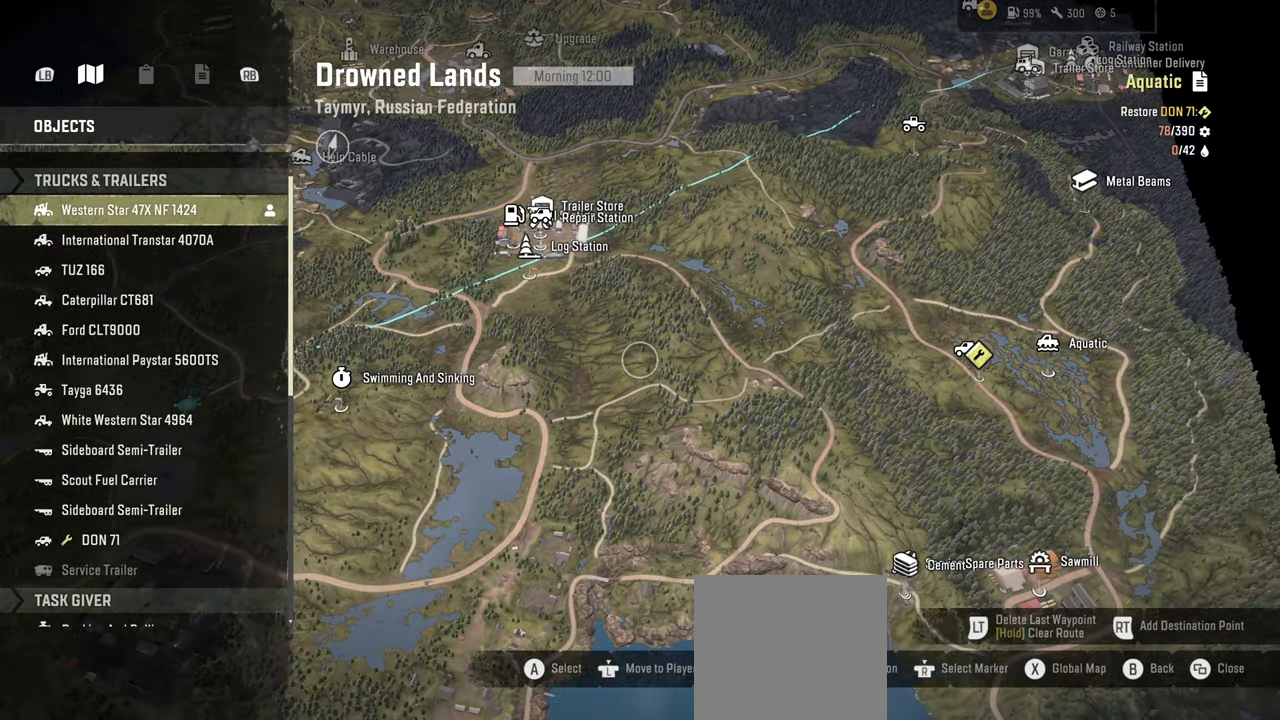
{"buttons": [], "left_stick": "up-right", "right_stick": "up", "events": [[134, "left_stick", "up-right"]]}
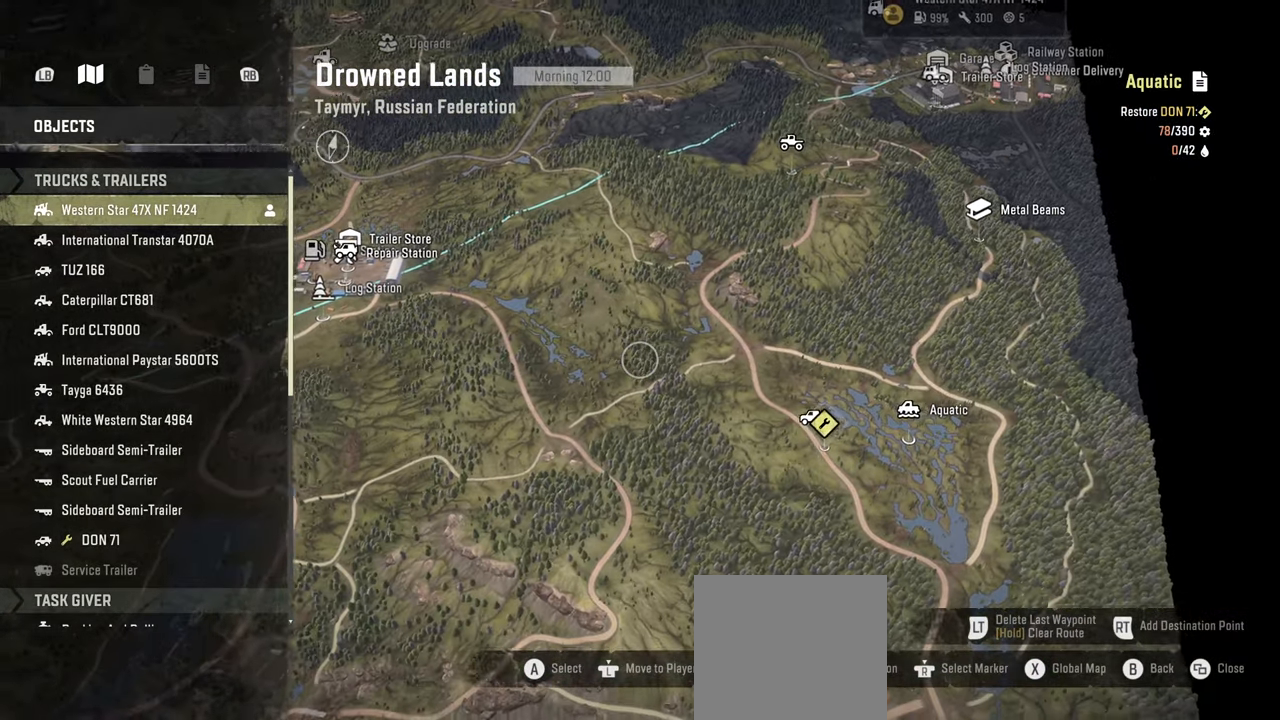
{"buttons": [], "left_stick": "up-right", "right_stick": "up", "events": []}
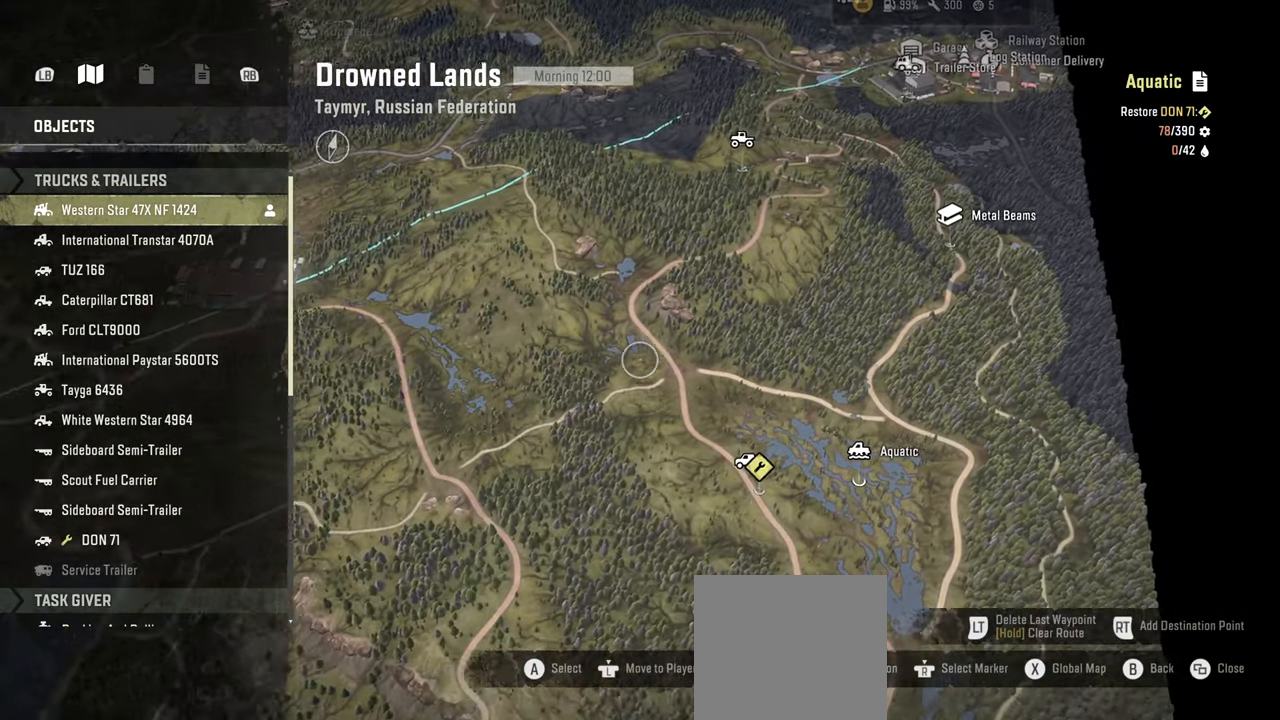
{"buttons": ["B"], "left_stick": "center", "right_stick": "center", "events": [[67, "right_stick", "center"], [267, "B", "down"], [350, "B", "up"], [417, "B", "down"], [434, "left_stick", "center"]]}
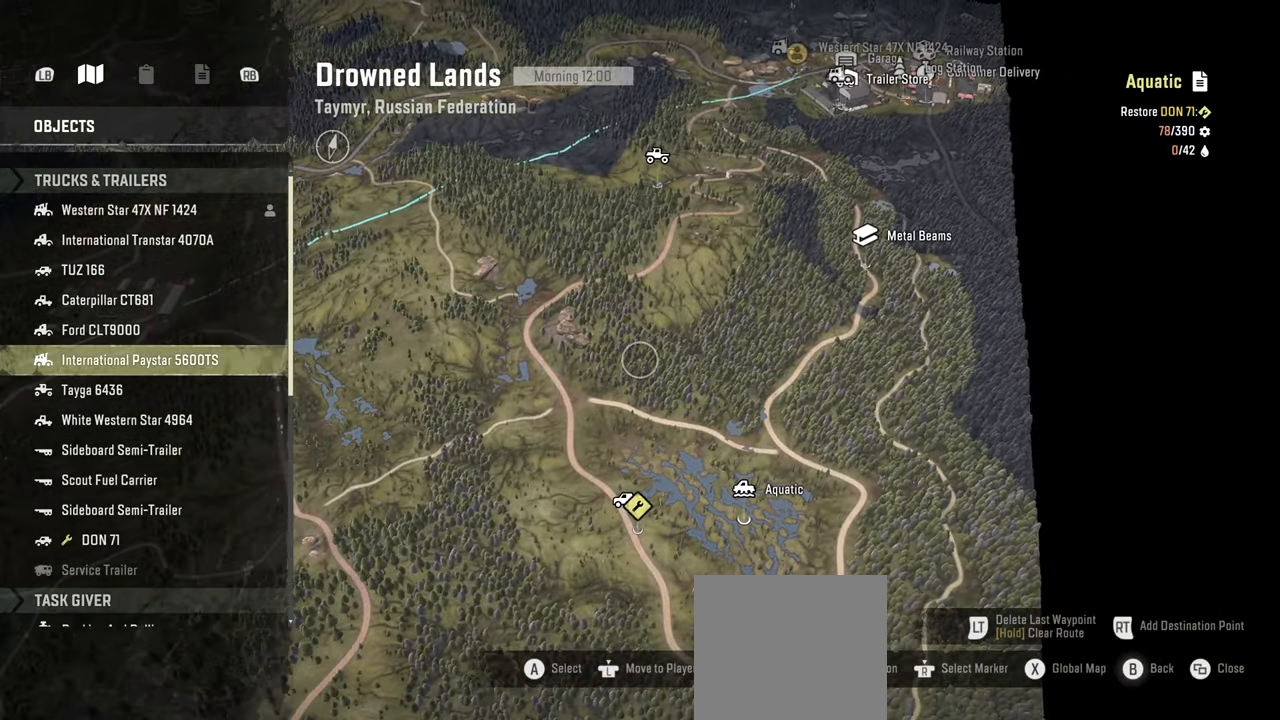
{"buttons": ["R2"], "left_stick": "center", "right_stick": "center", "events": [[34, "B", "up"], [467, "R2", "down"]]}
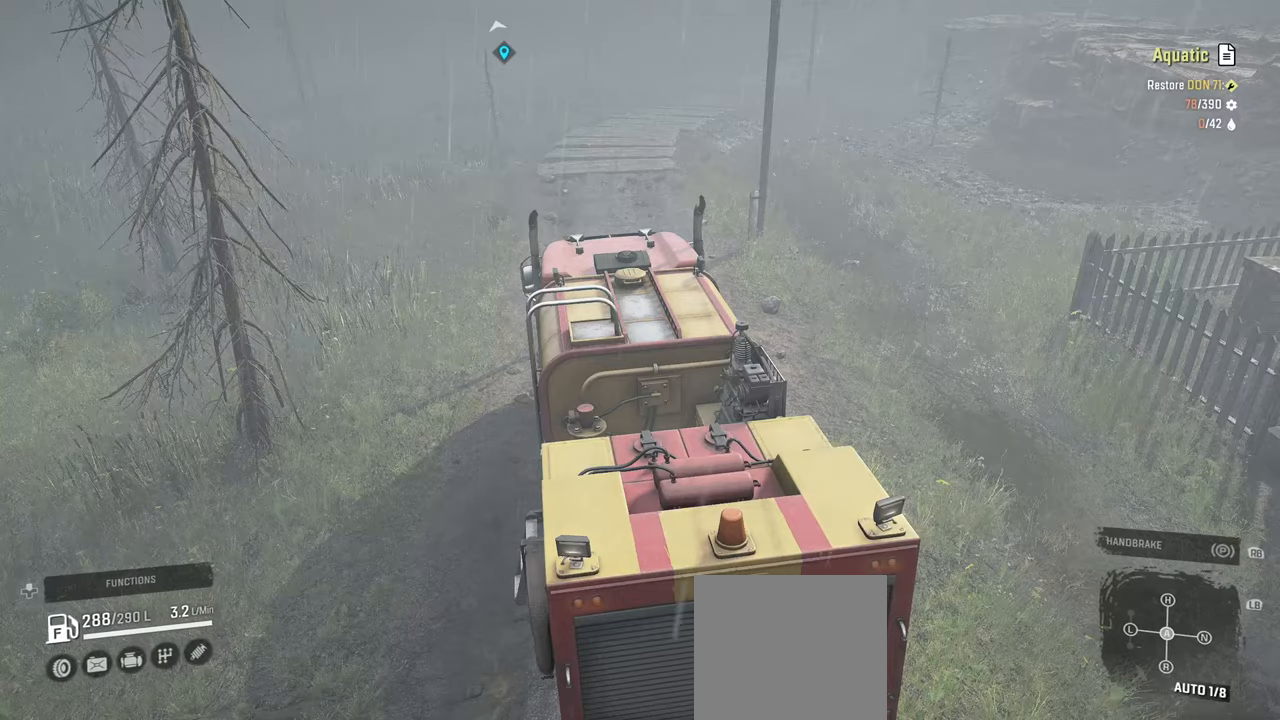
{"buttons": ["R2"], "left_stick": "up-right", "right_stick": "center", "events": [[67, "left_stick", "up-left"], [184, "left_stick", "right"], [434, "left_stick", "up-right"]]}
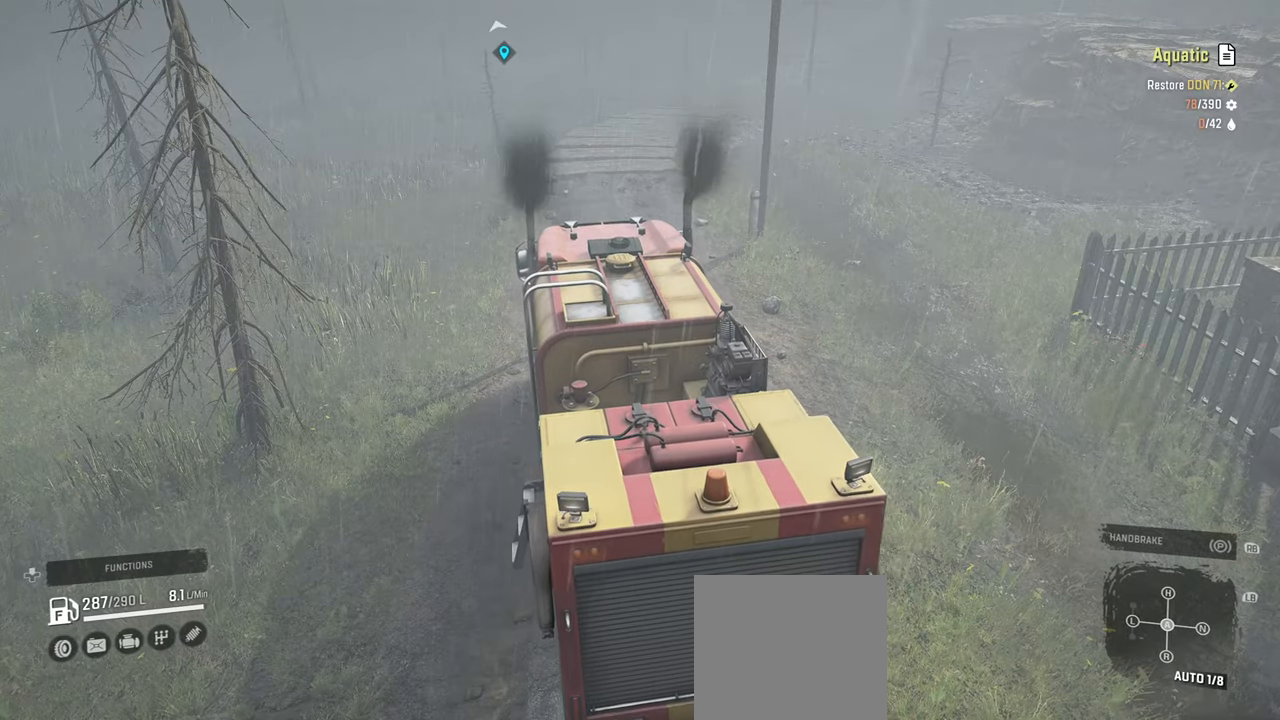
{"buttons": ["R2"], "left_stick": "right", "right_stick": "right", "events": [[117, "L1", "down"], [117, "left_stick", "center"], [234, "L1", "up"], [300, "left_stick", "right"], [450, "right_stick", "right"]]}
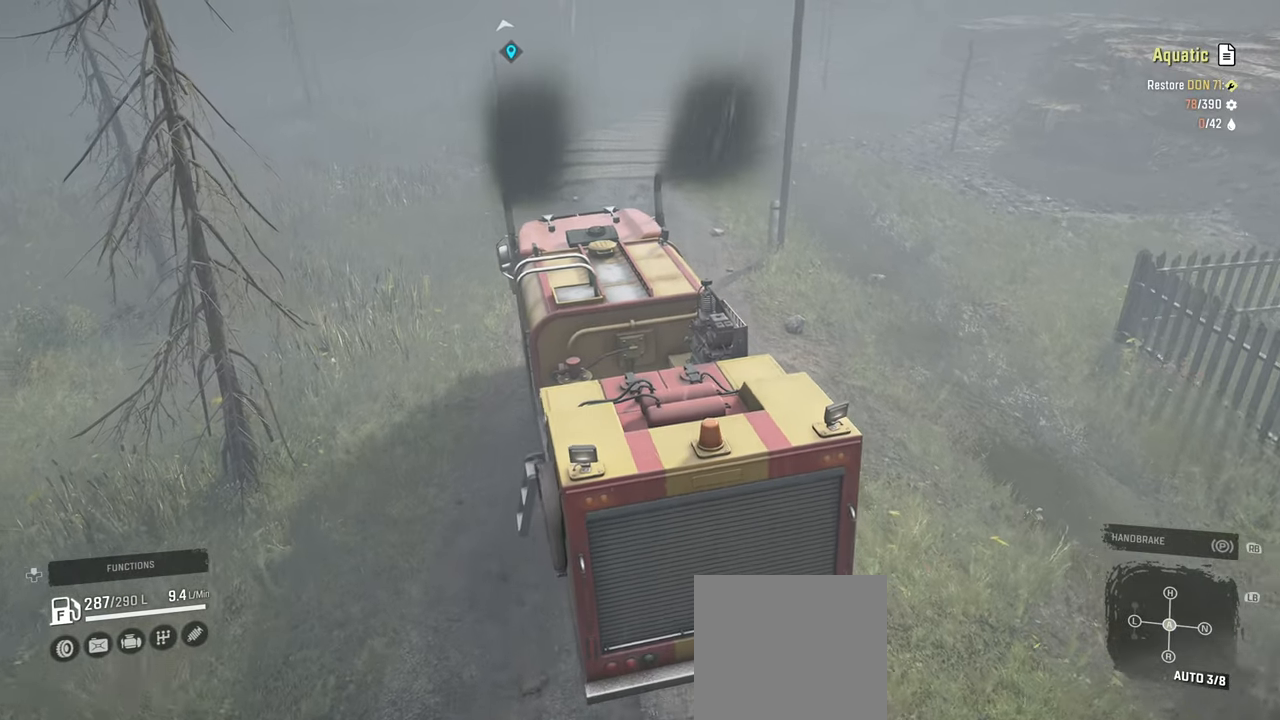
{"buttons": ["R2"], "left_stick": "up-right", "right_stick": "center", "events": [[117, "left_stick", "up-right"], [317, "right_stick", "center"]]}
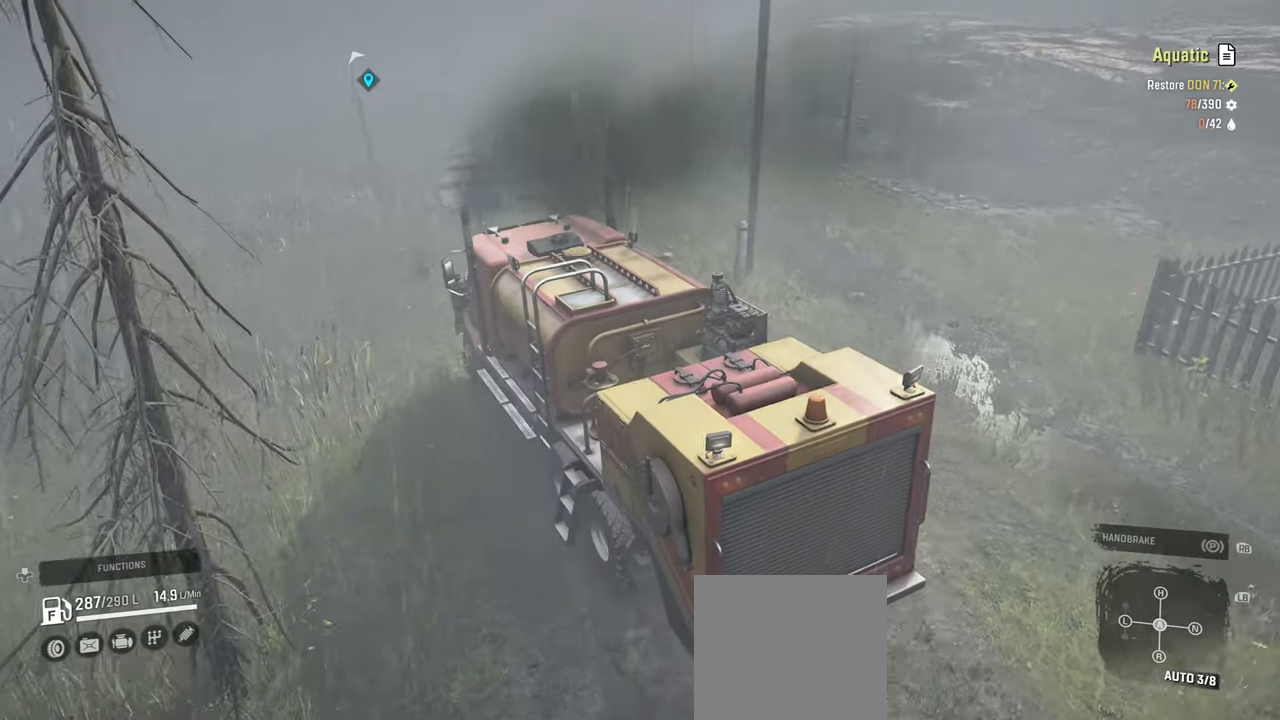
{"buttons": ["R2"], "left_stick": "up-right", "right_stick": "right", "events": [[150, "right_stick", "down-right"], [434, "right_stick", "right"]]}
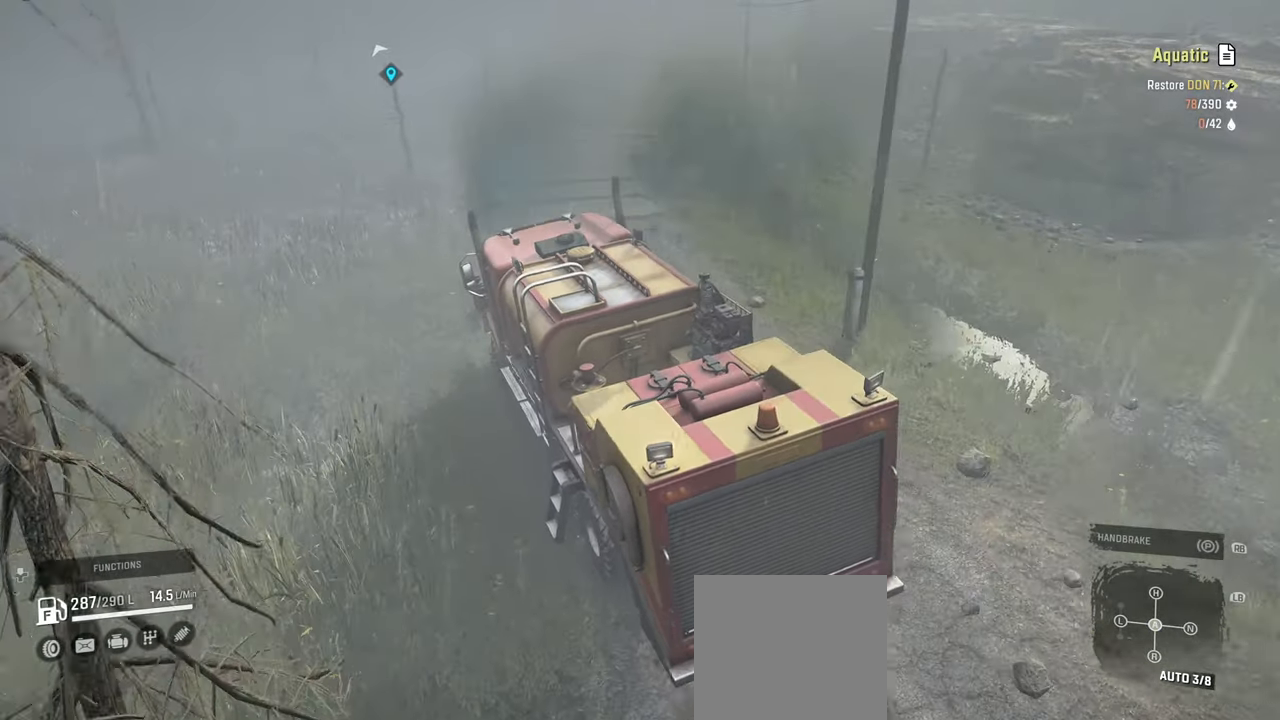
{"buttons": ["R2"], "left_stick": "center", "right_stick": "right", "events": [[117, "left_stick", "center"], [117, "right_stick", "center"], [300, "right_stick", "right"]]}
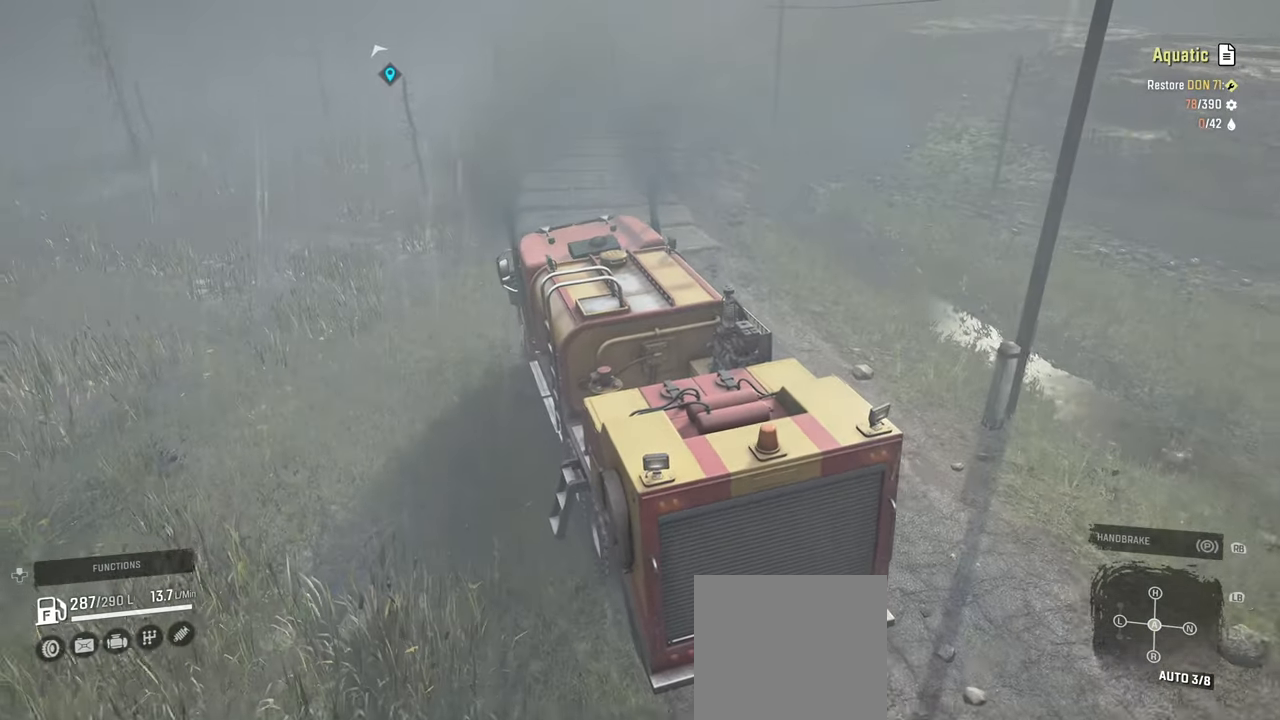
{"buttons": ["R2"], "left_stick": "up-left", "right_stick": "up-right", "events": [[34, "left_stick", "right"], [67, "right_stick", "up-right"], [234, "left_stick", "up"], [284, "left_stick", "center"], [350, "left_stick", "up-left"]]}
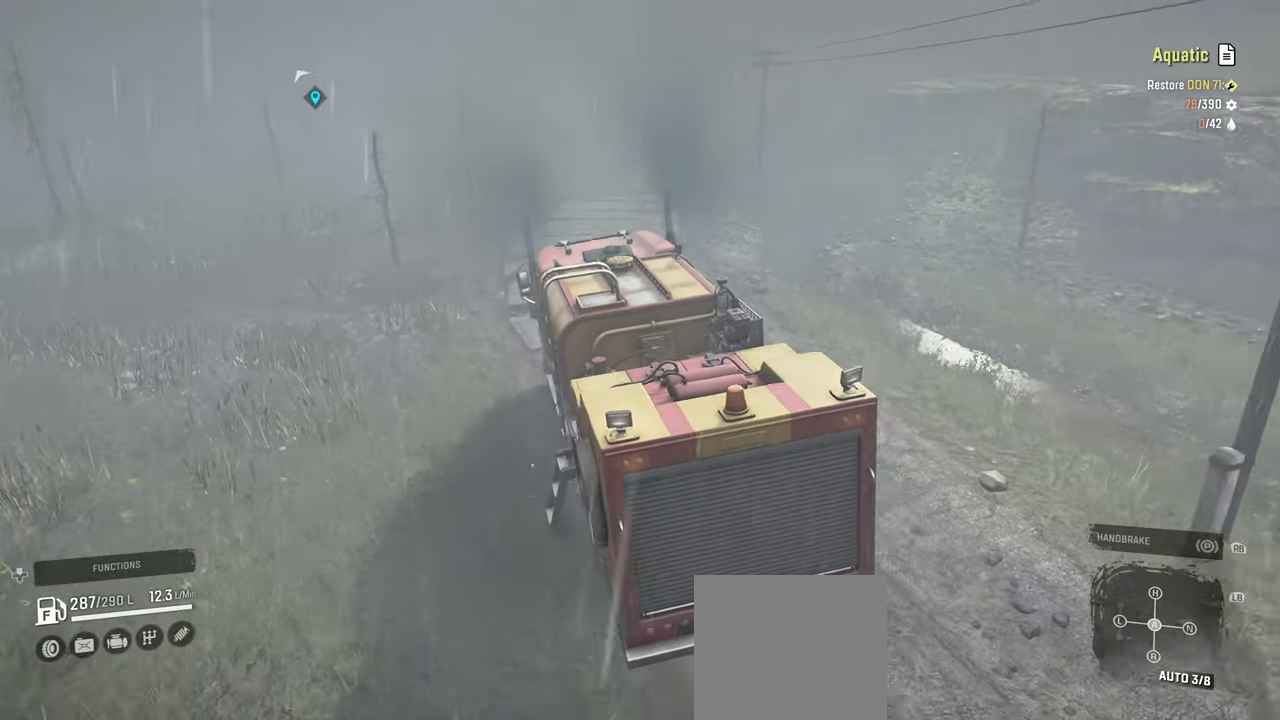
{"buttons": ["R2"], "left_stick": "up-left", "right_stick": "center", "events": [[150, "right_stick", "center"], [167, "left_stick", "center"], [500, "left_stick", "up-left"]]}